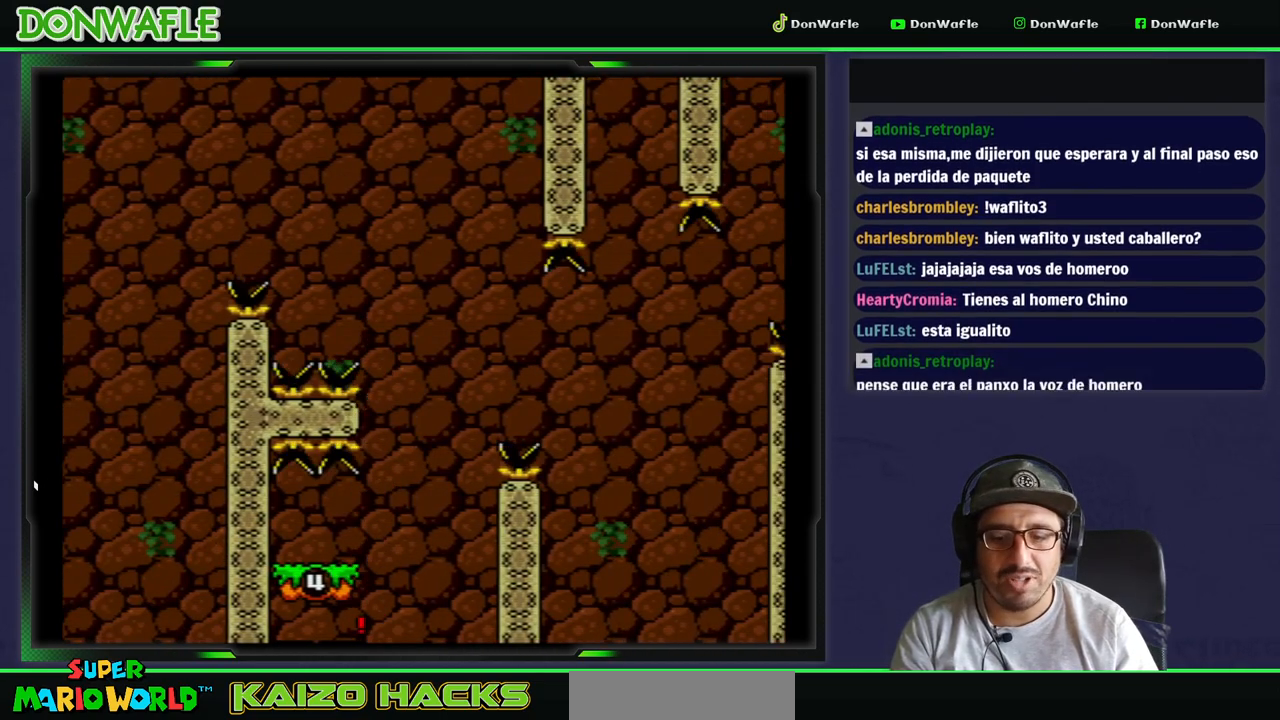
Gameplay with a controller (Nintendo layout); each line is a JSON object with the inputs held at the frame after it (dt_ms = milliseconds from this image to that frame). "events" lists button and stick changes between this image and that frame as [ms after this image, input, new state], when the widget could be followed in between. Not read: L3 R3.
{"dt_ms": 500, "buttons": [], "events": [[83, "A", "down"], [183, "A", "up"]]}
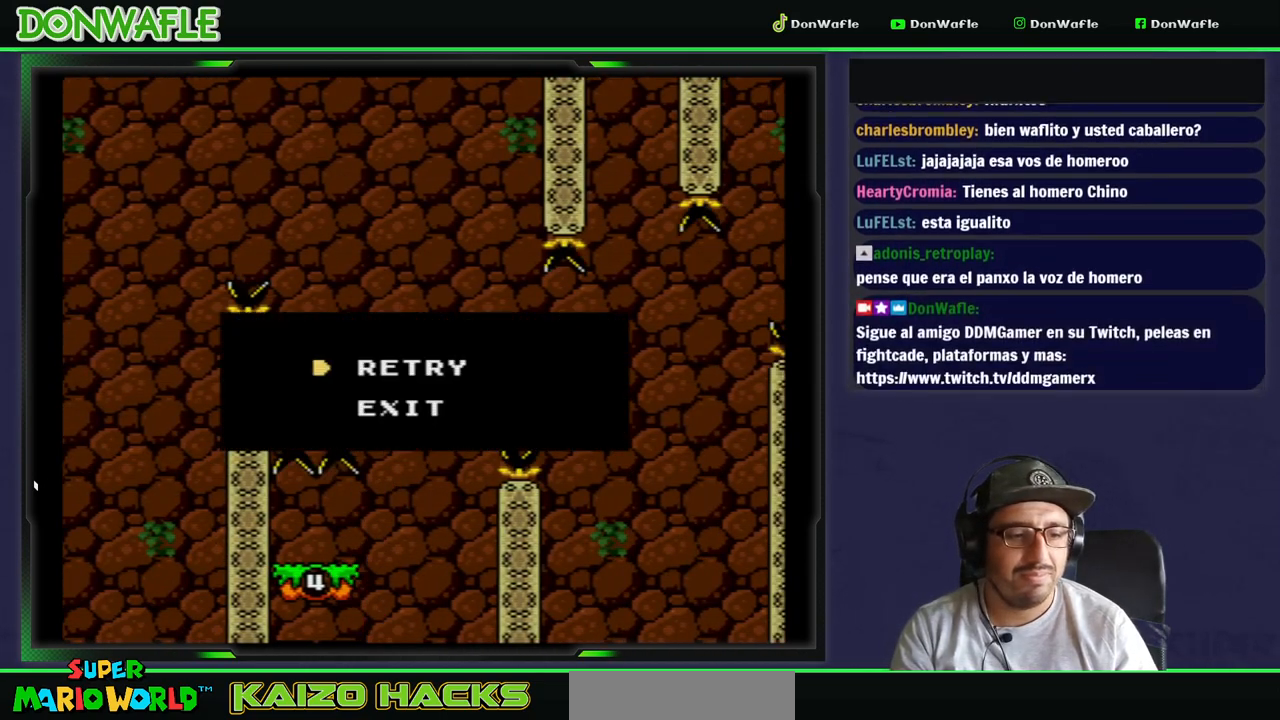
{"dt_ms": 500, "buttons": ["Y"], "events": [[50, "A", "down"], [167, "A", "up"], [317, "Y", "down"]]}
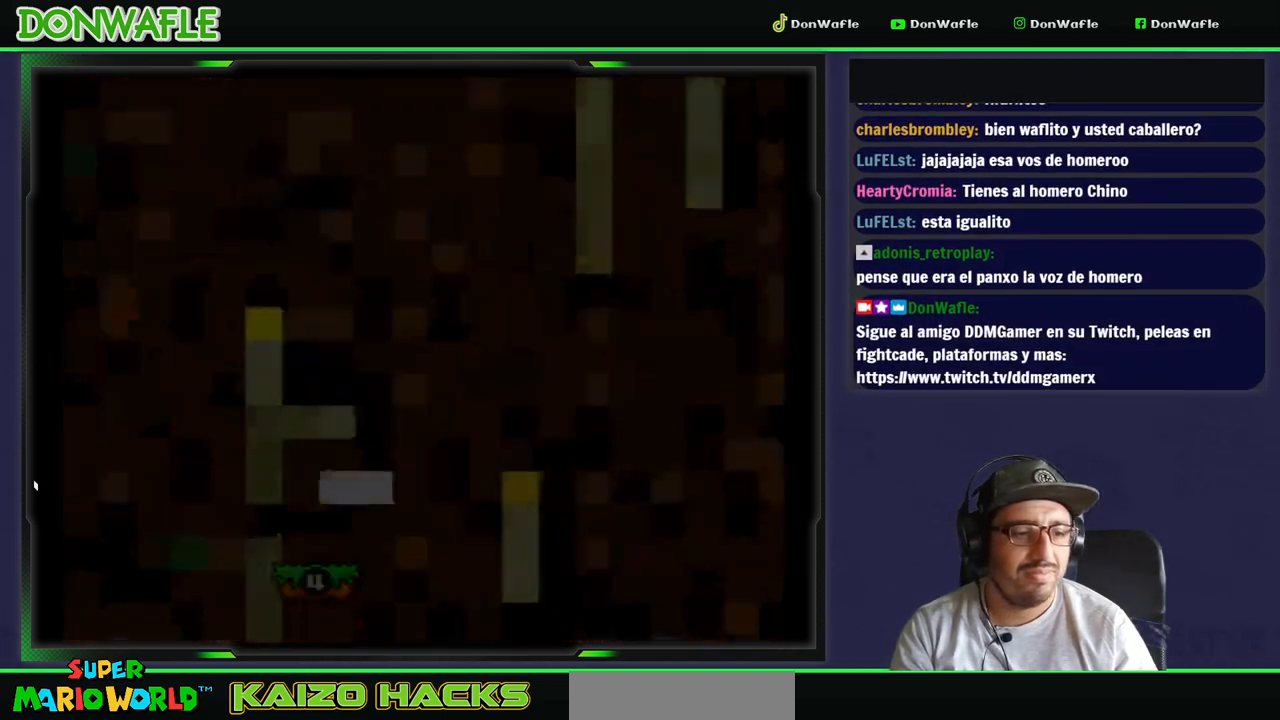
{"dt_ms": 500, "buttons": ["Y"], "events": []}
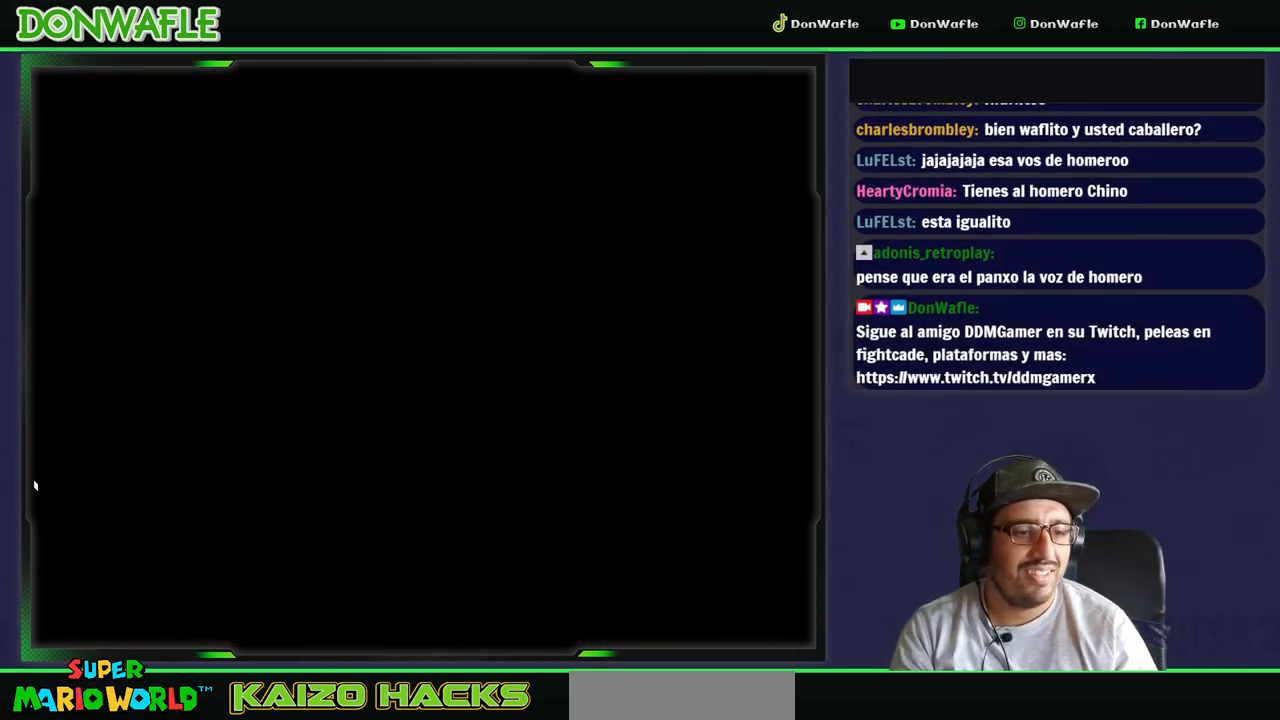
{"dt_ms": 500, "buttons": ["Y"], "events": []}
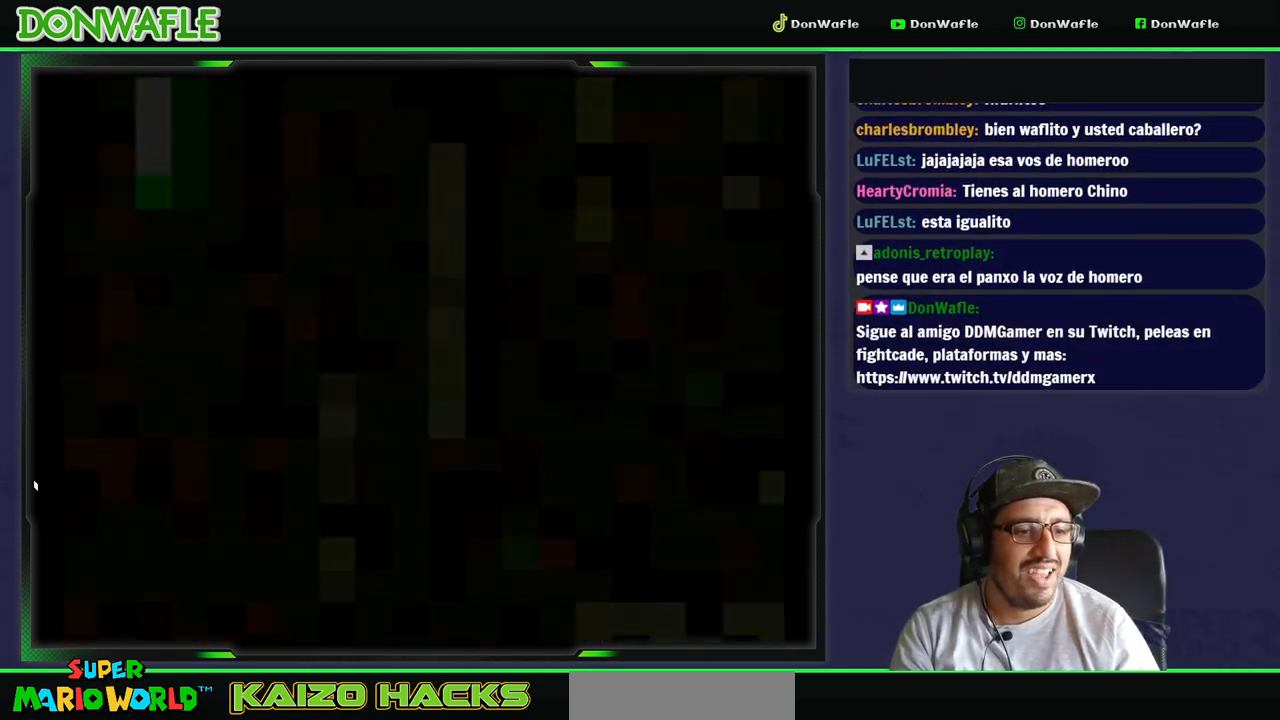
{"dt_ms": 500, "buttons": ["Y"], "events": []}
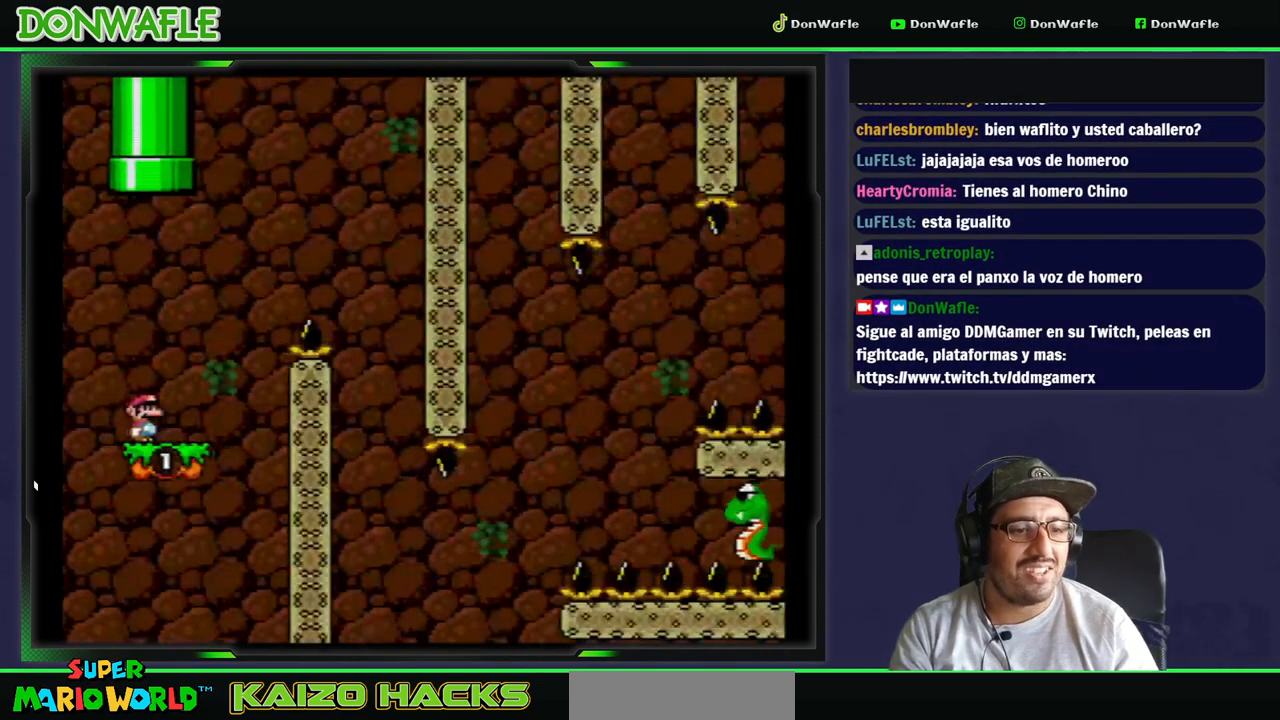
{"dt_ms": 500, "buttons": ["B", "Y", "DPAD_RIGHT"], "events": [[233, "DPAD_RIGHT", "down"], [317, "B", "down"]]}
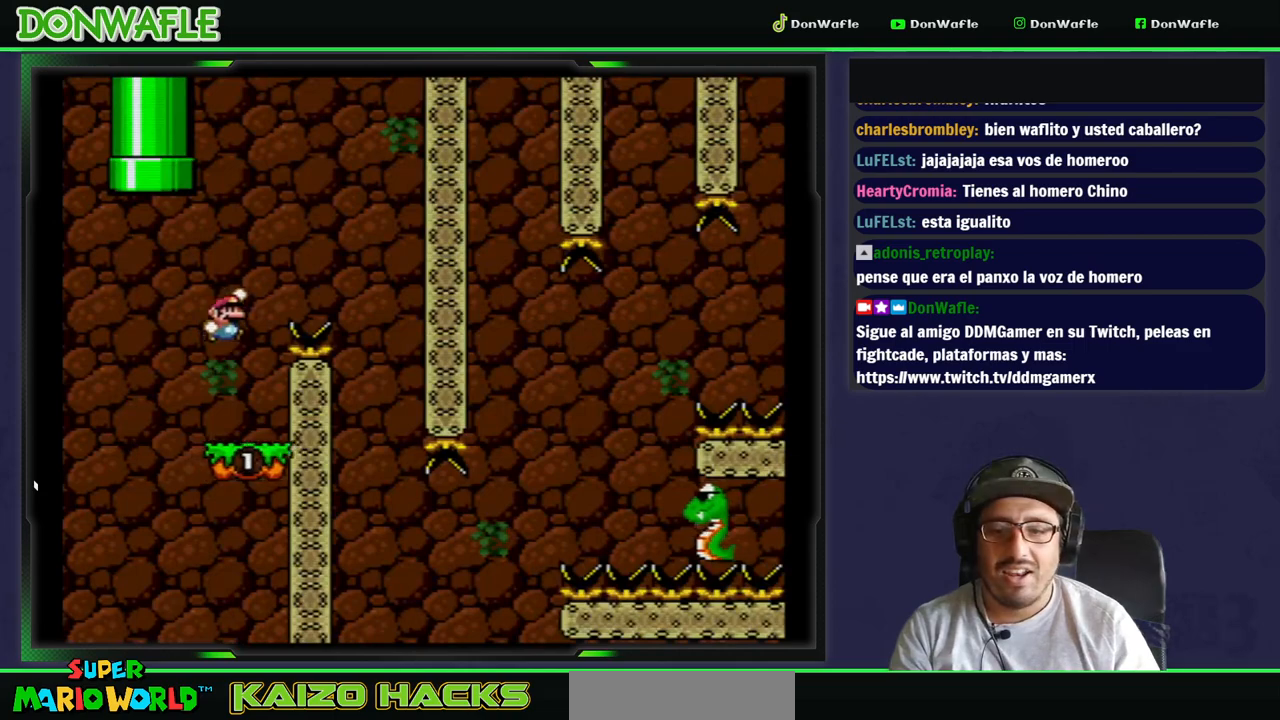
{"dt_ms": 500, "buttons": ["Y", "DPAD_LEFT"], "events": [[333, "DPAD_LEFT", "down"], [350, "B", "up"], [367, "DPAD_RIGHT", "up"]]}
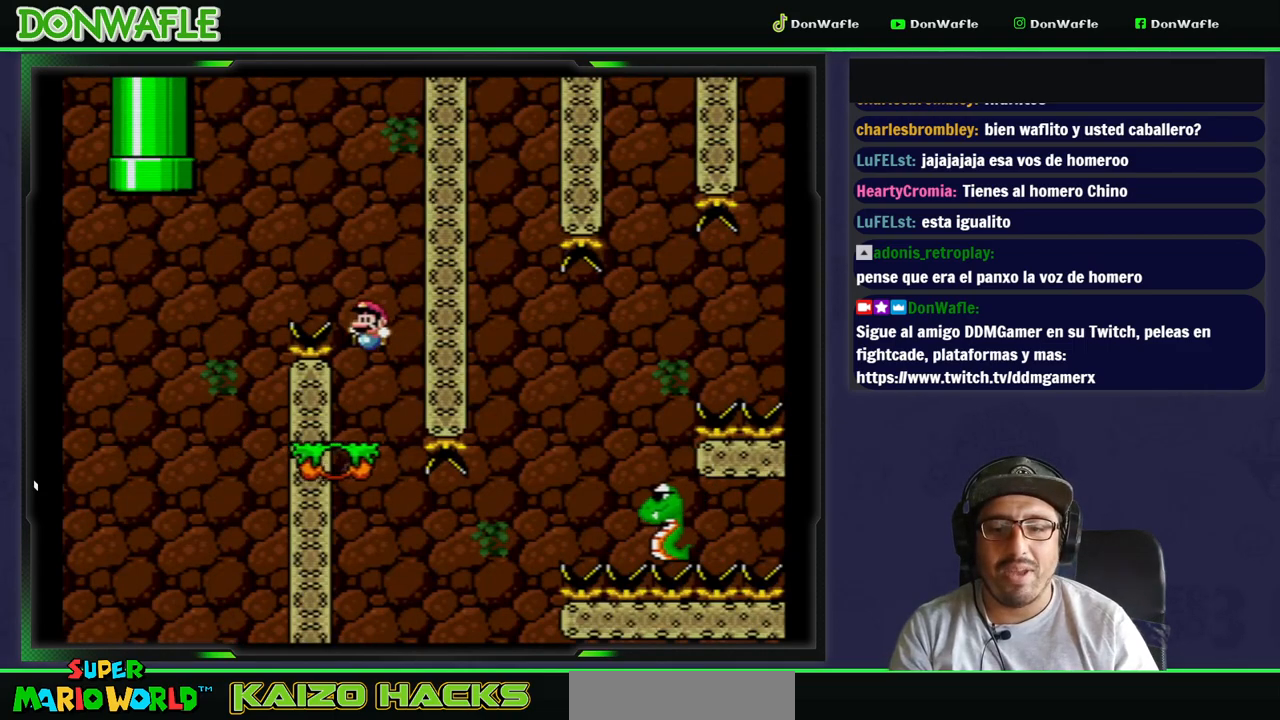
{"dt_ms": 500, "buttons": ["B", "Y", "DPAD_RIGHT"], "events": [[117, "DPAD_RIGHT", "down"], [233, "DPAD_LEFT", "up"], [233, "DPAD_RIGHT", "up"], [367, "DPAD_RIGHT", "down"], [500, "B", "down"]]}
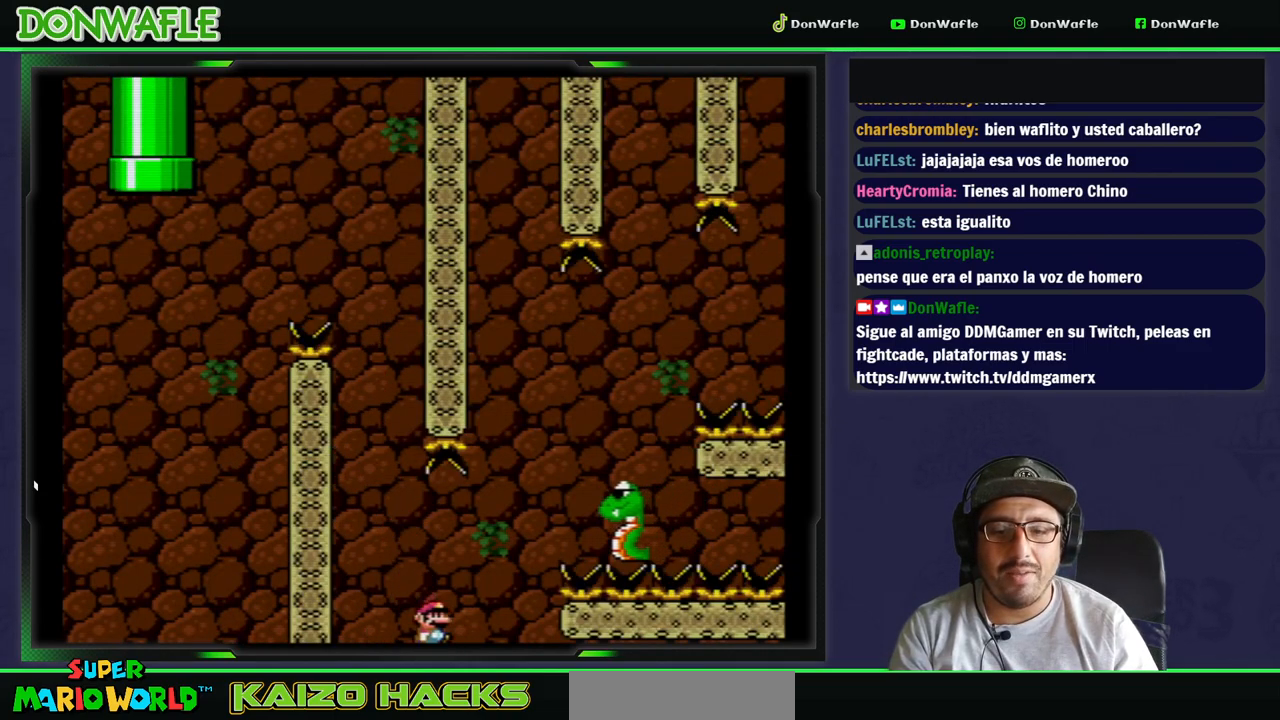
{"dt_ms": 500, "buttons": ["B", "Y"], "events": [[233, "DPAD_RIGHT", "up"]]}
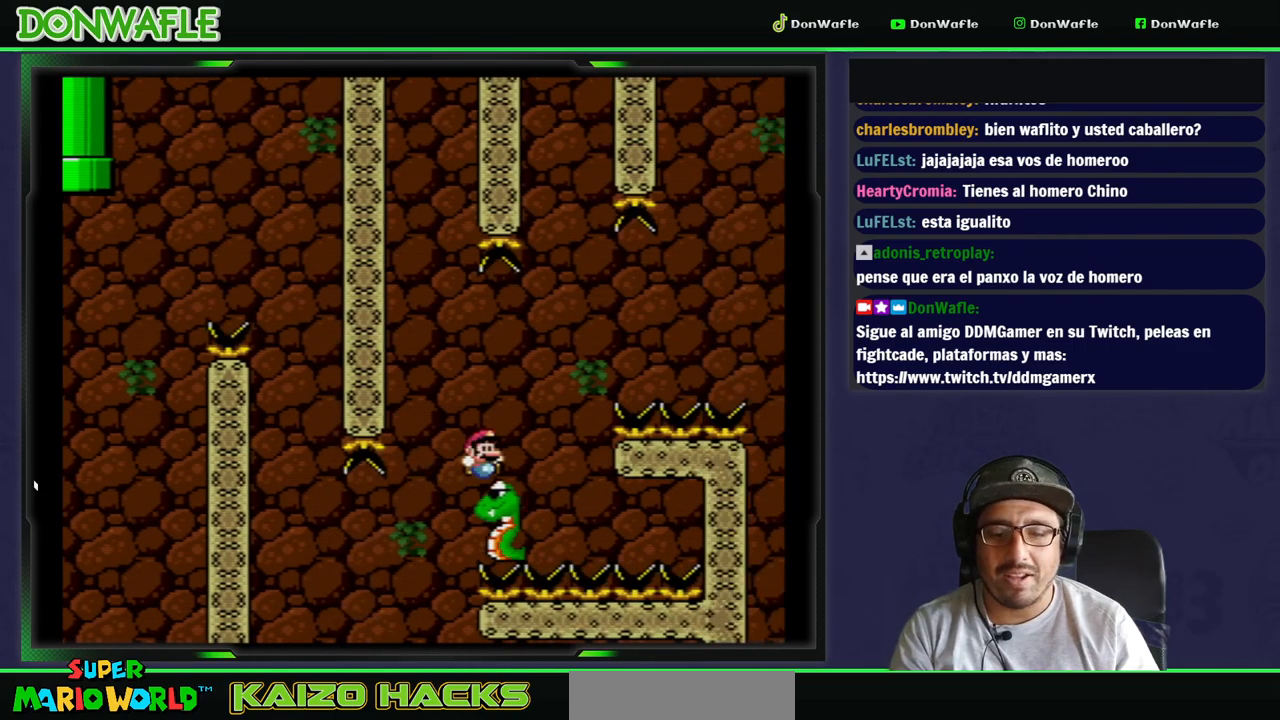
{"dt_ms": 500, "buttons": ["B", "Y", "DPAD_RIGHT"], "events": [[67, "DPAD_RIGHT", "down"]]}
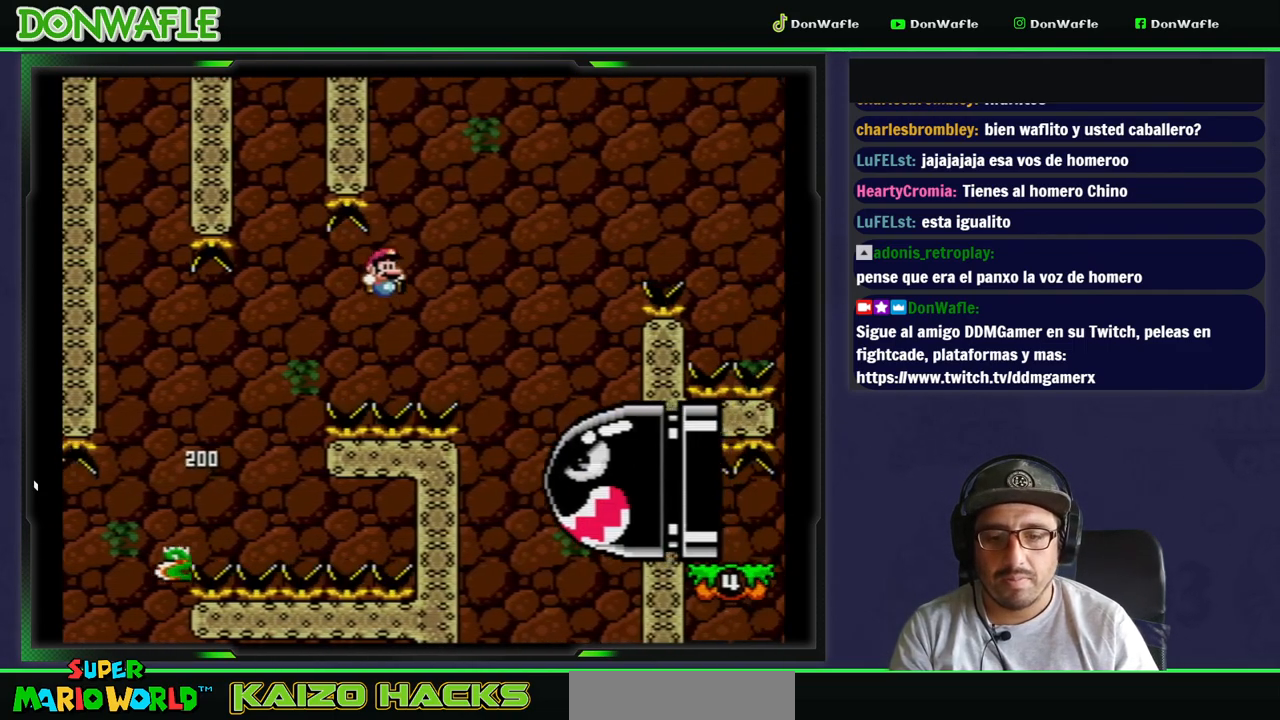
{"dt_ms": 1000, "buttons": ["B", "Y"]}
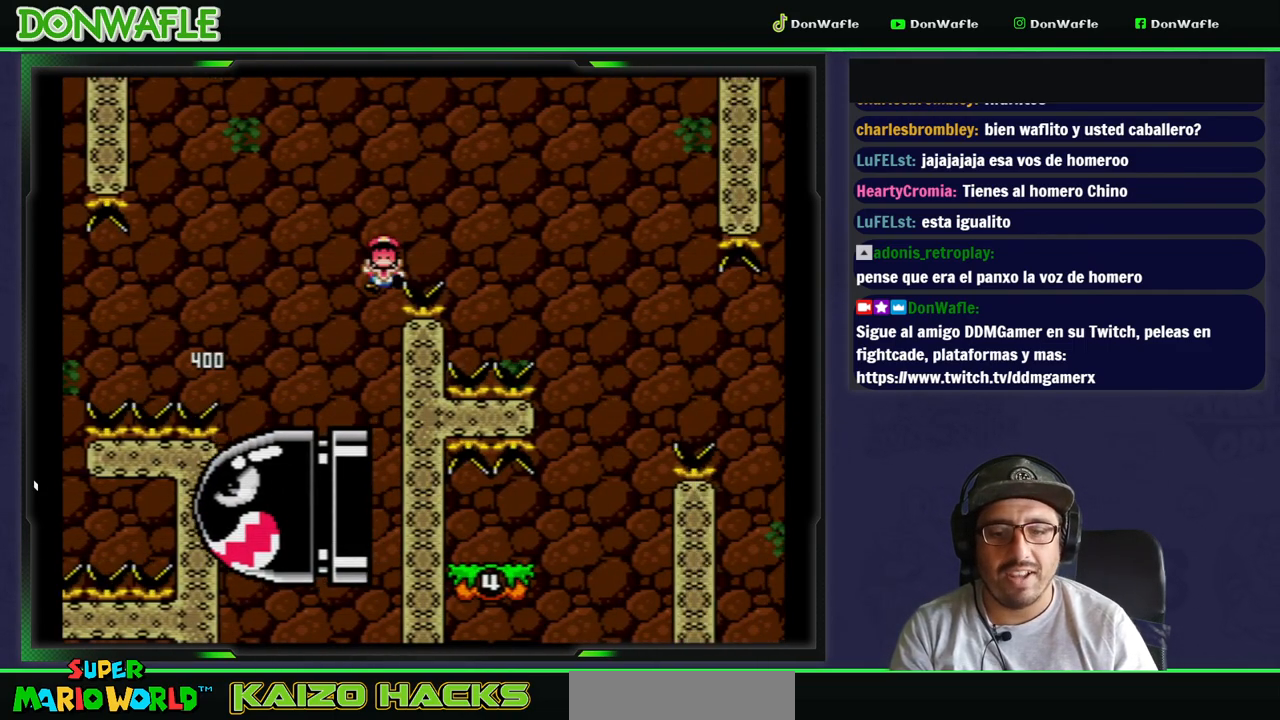
{"dt_ms": 500, "buttons": [], "events": [[100, "B", "up"], [150, "Y", "up"], [300, "A", "down"], [383, "A", "up"], [467, "A", "down"], [500, "A", "up"]]}
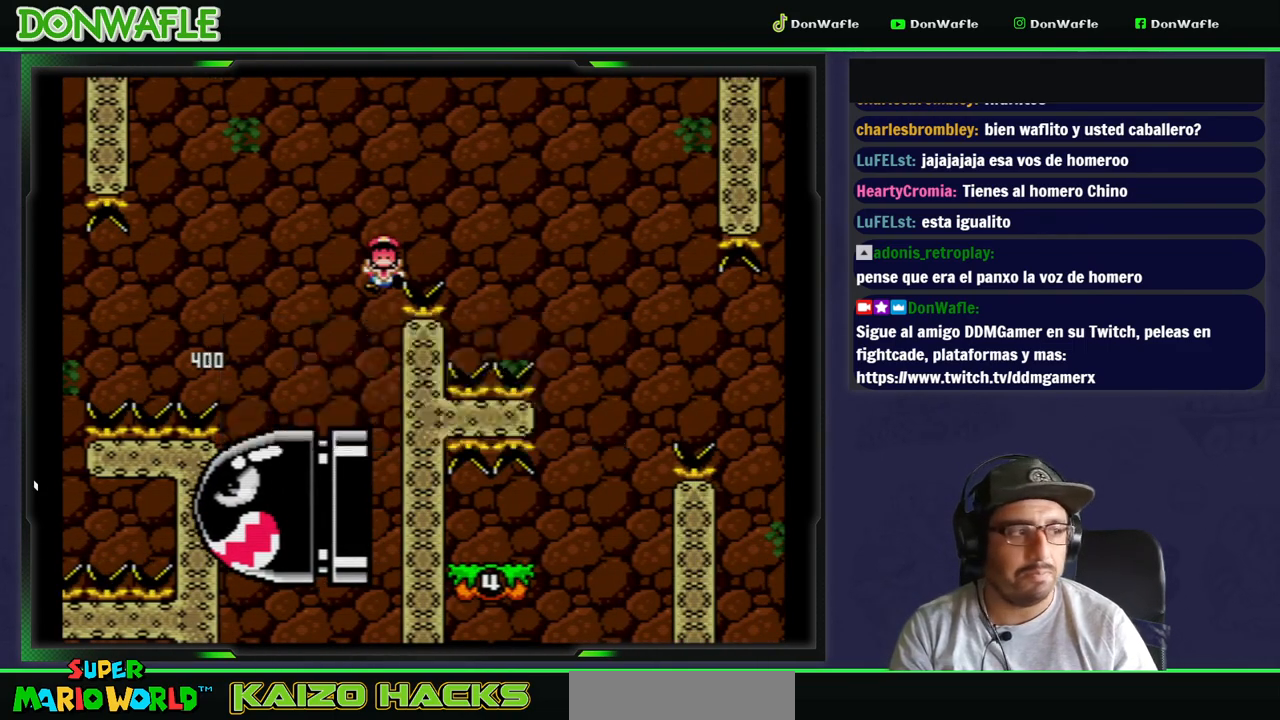
{"dt_ms": 500, "buttons": [], "events": [[83, "A", "down"], [183, "A", "up"]]}
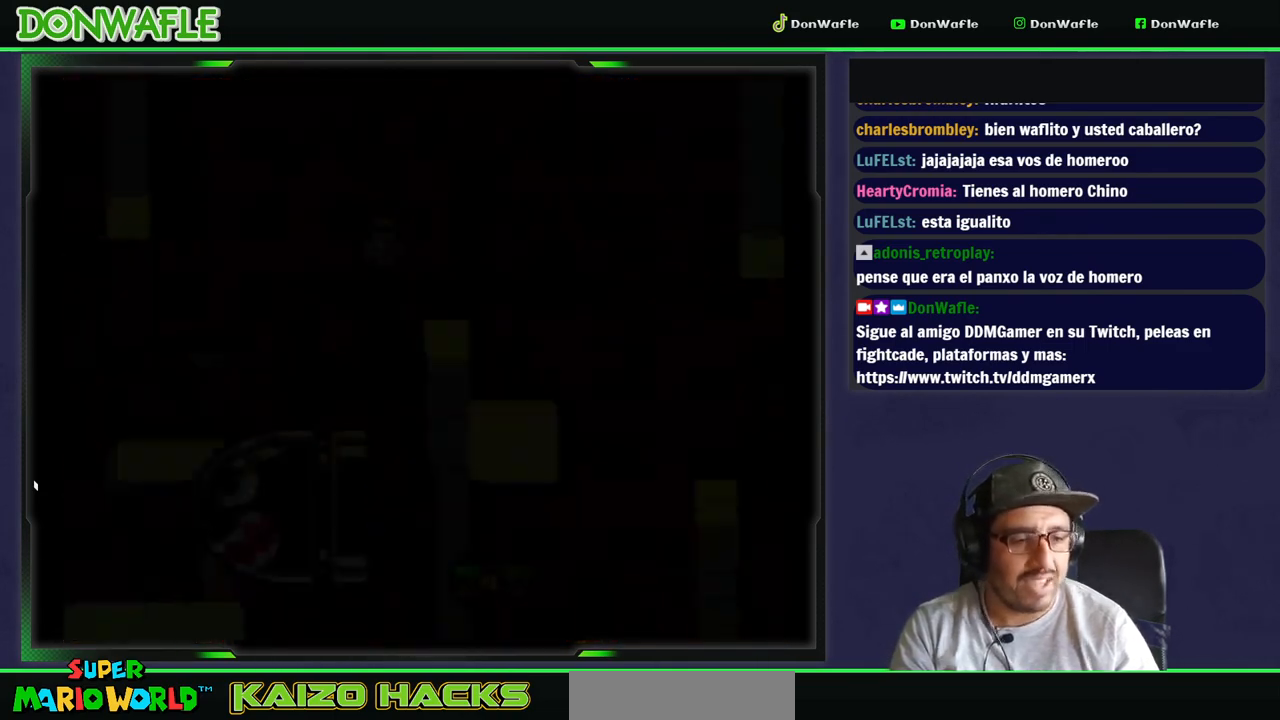
{"dt_ms": 500, "buttons": [], "events": []}
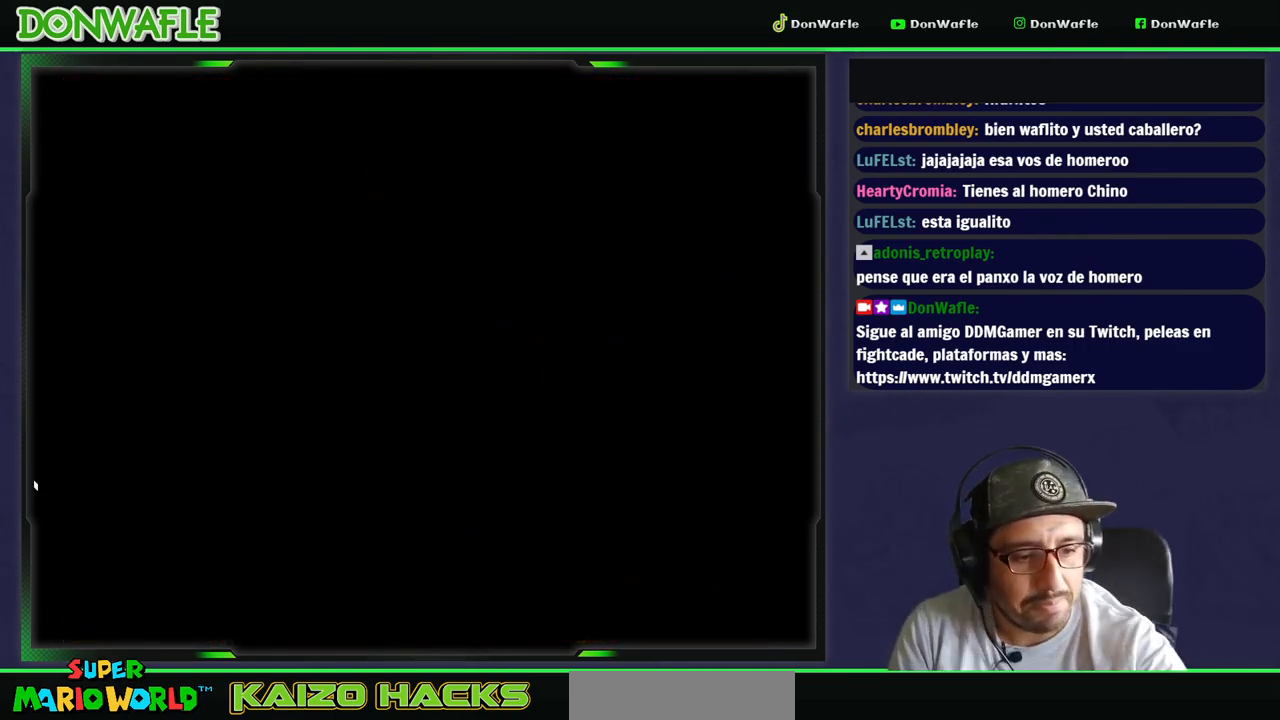
{"dt_ms": 500, "buttons": [], "events": [[250, "START", "down"], [367, "START", "up"]]}
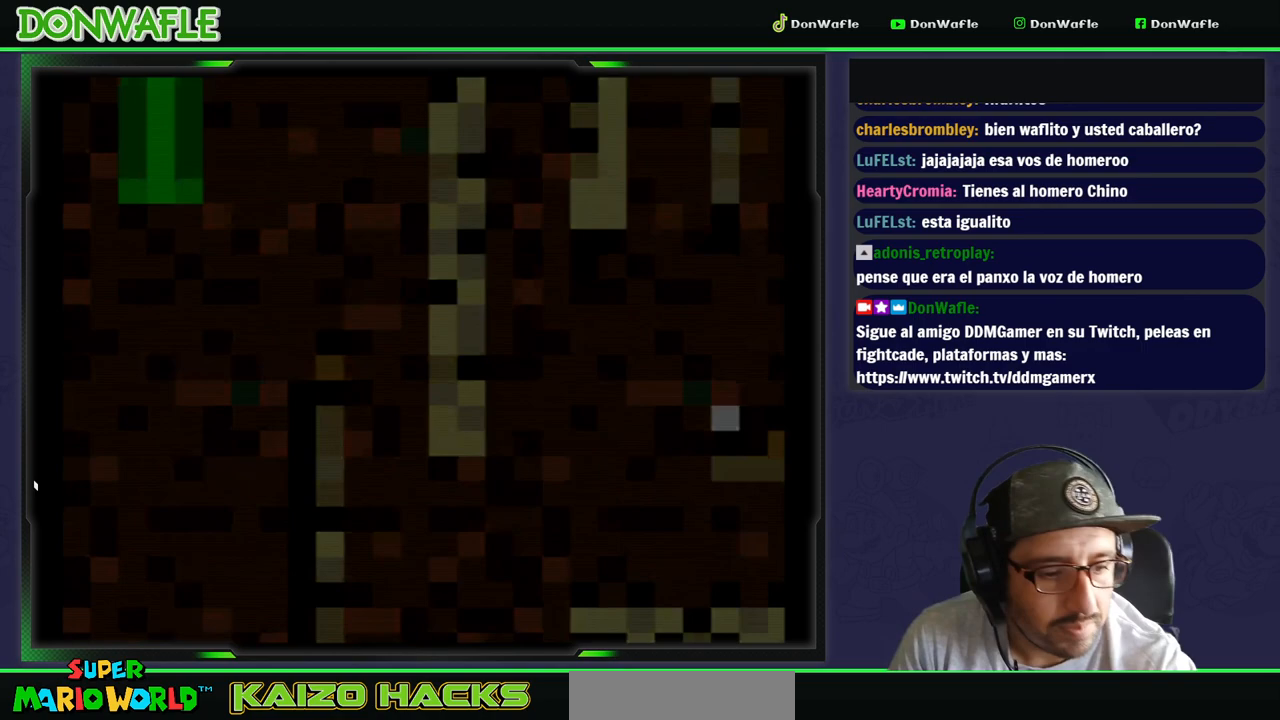
{"dt_ms": 500, "buttons": [], "events": []}
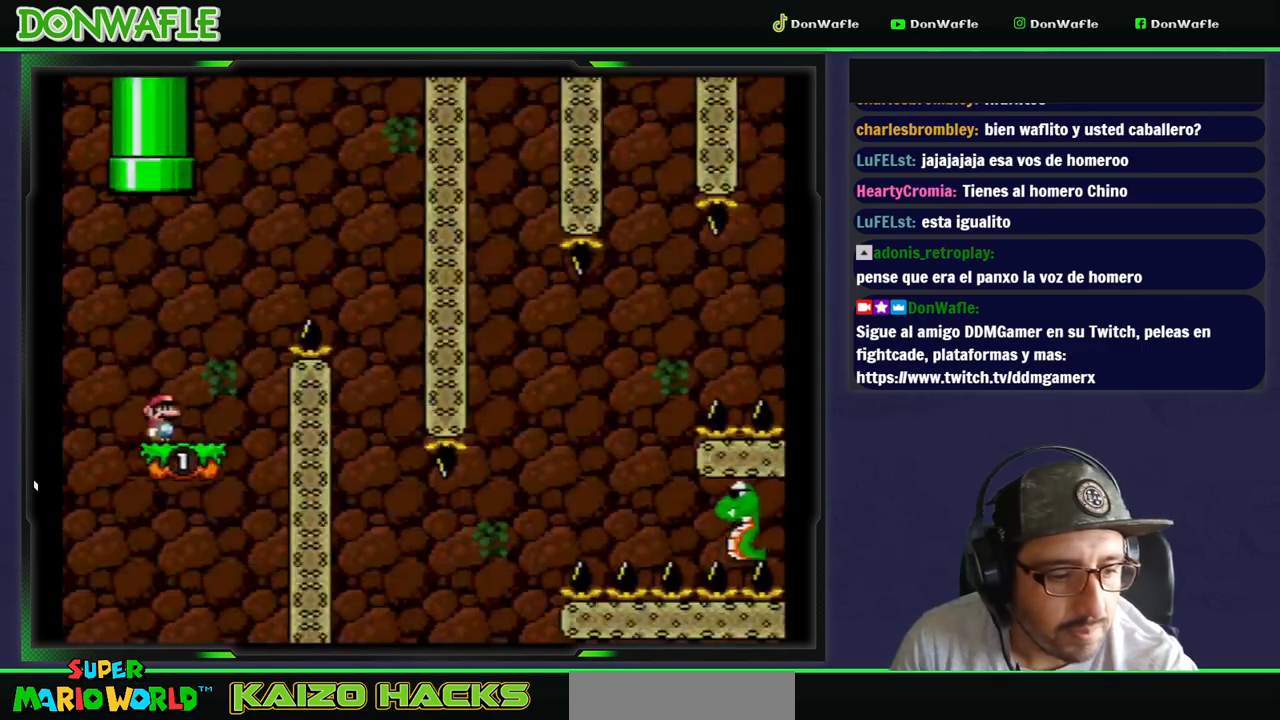
{"dt_ms": 500, "buttons": ["START"], "events": [[433, "START", "down"]]}
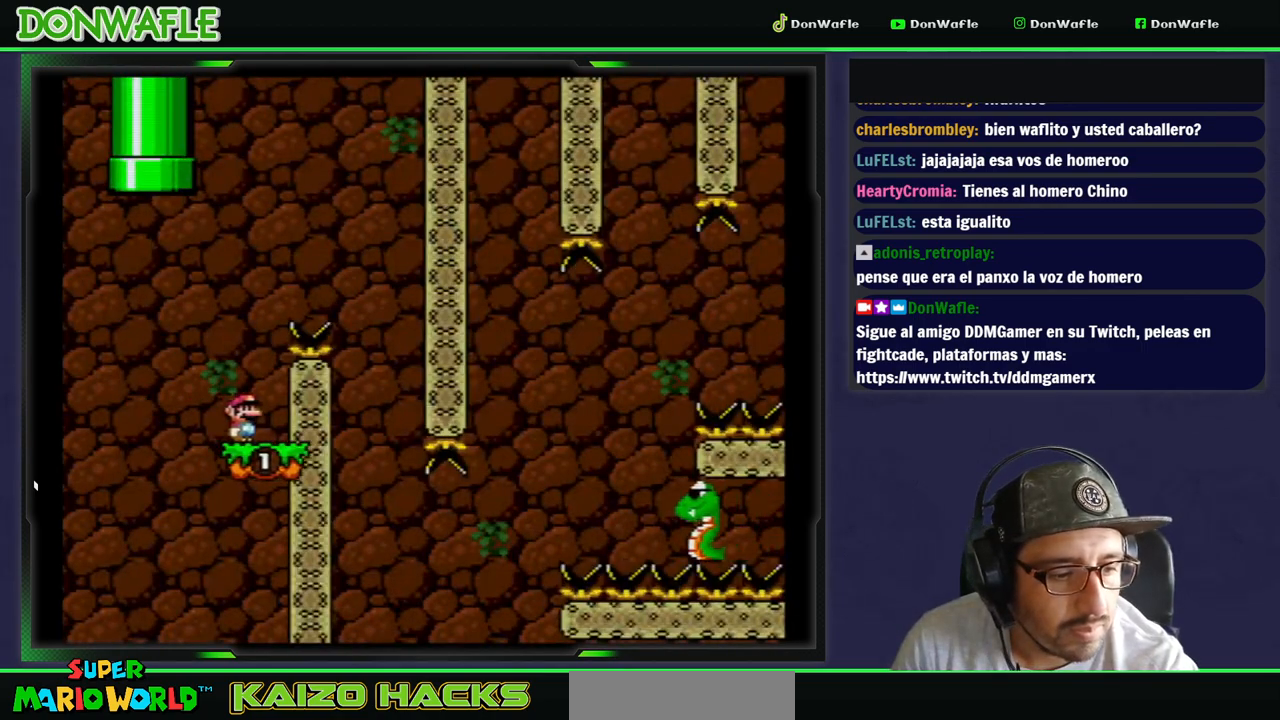
{"dt_ms": 500, "buttons": [], "events": [[33, "START", "up"]]}
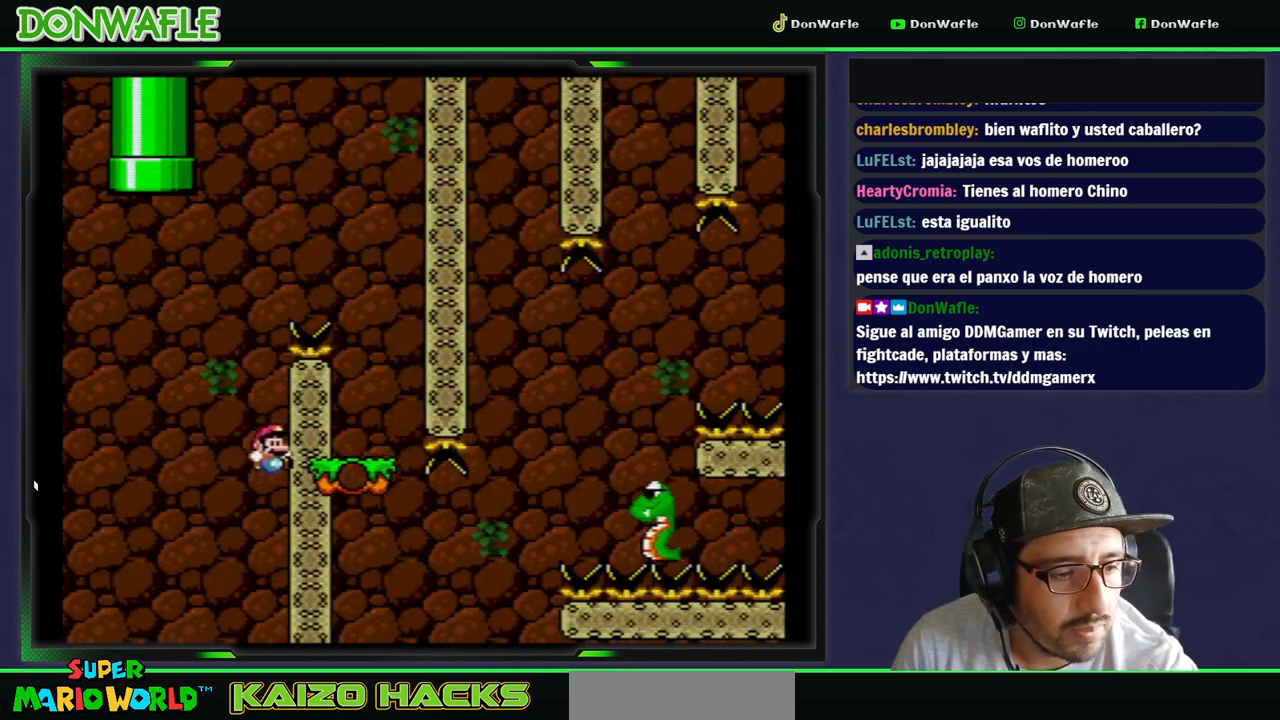
{"dt_ms": 500, "buttons": [], "events": []}
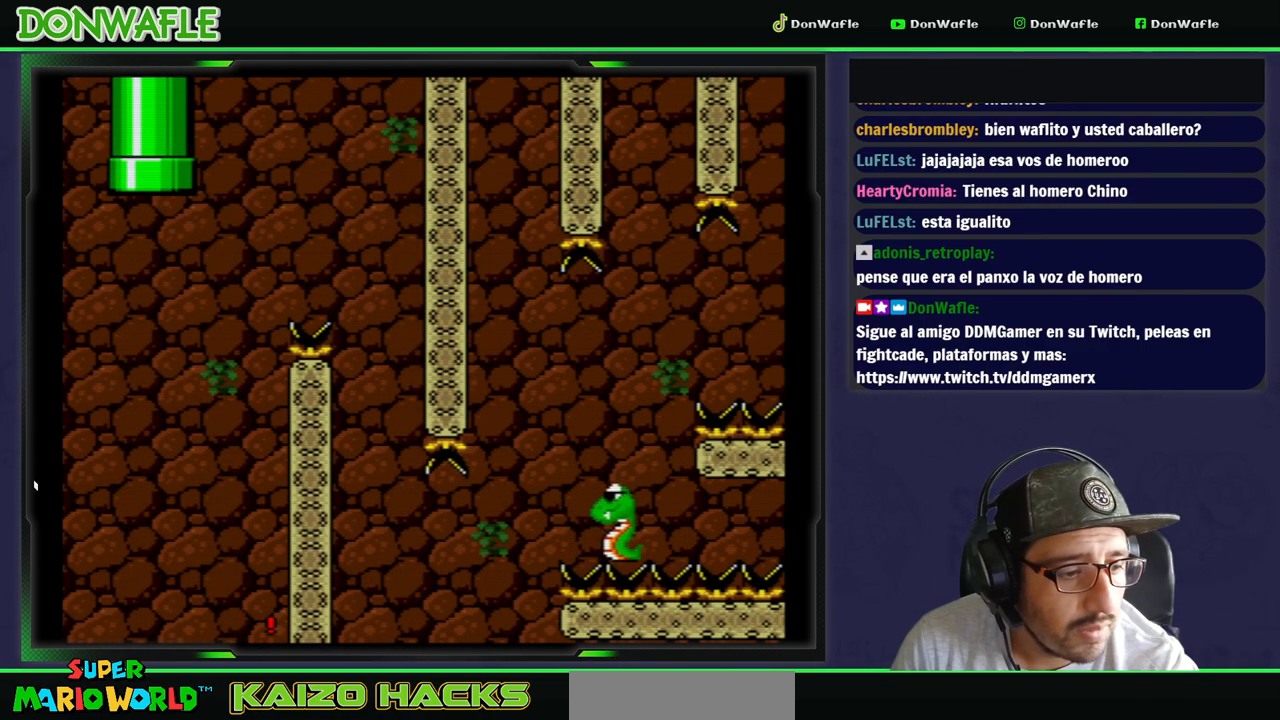
{"dt_ms": 500, "buttons": [], "events": []}
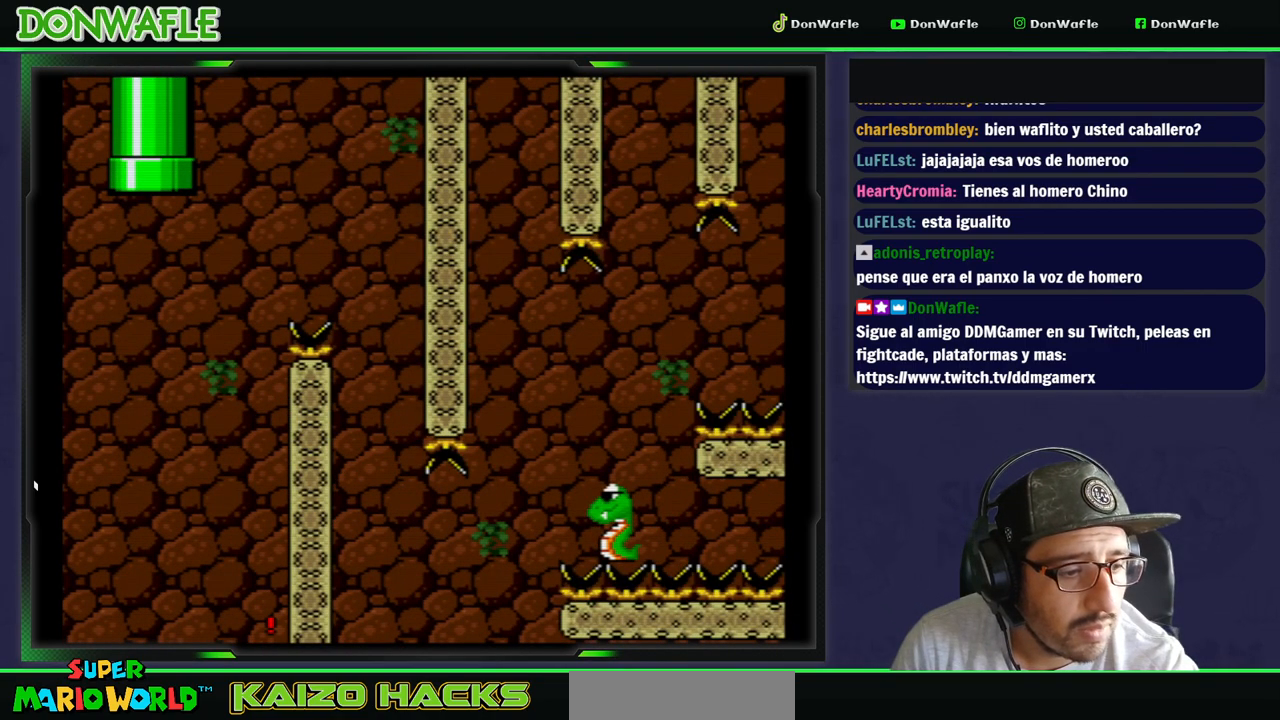
{"dt_ms": 500, "buttons": [], "events": []}
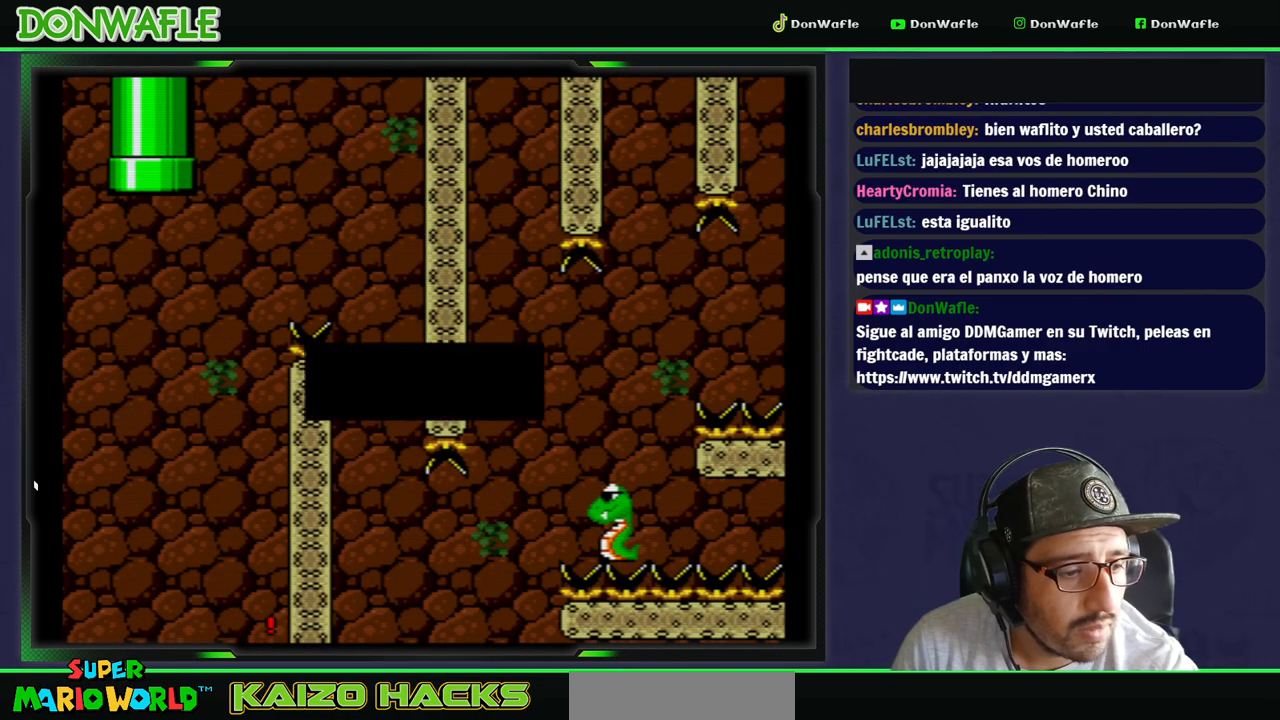
{"dt_ms": 500, "buttons": [], "events": []}
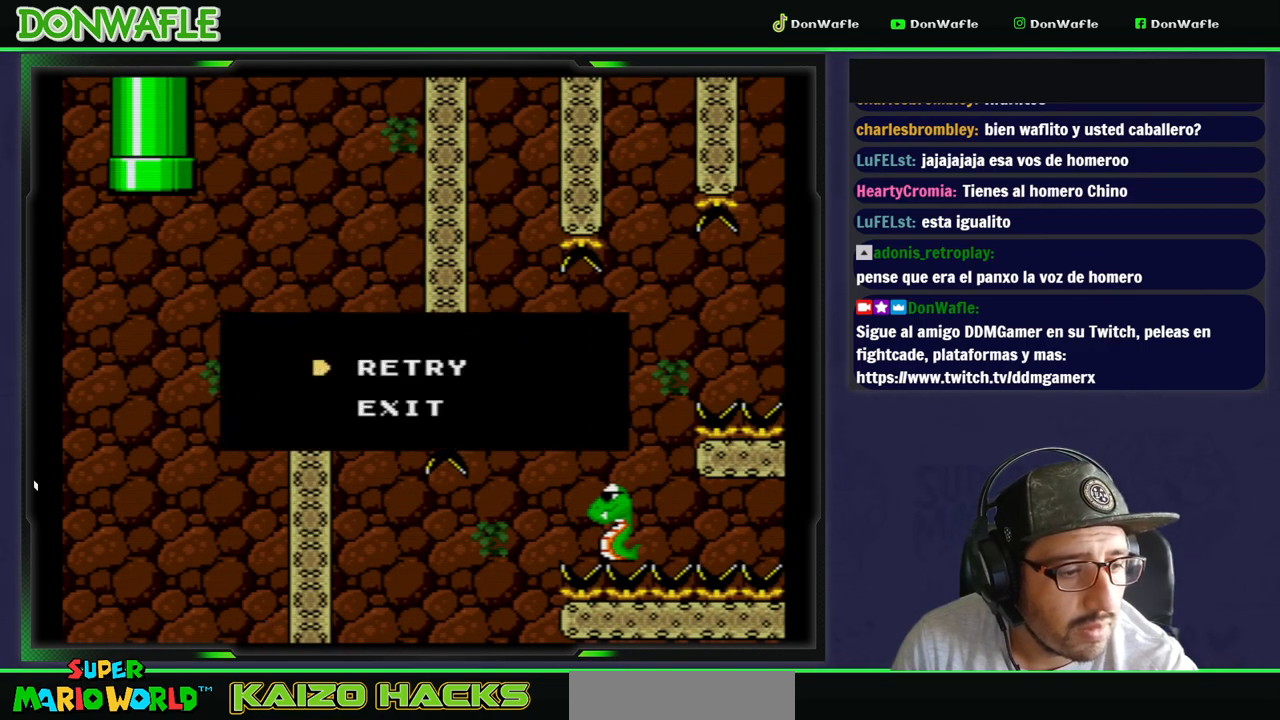
{"dt_ms": 500, "buttons": [], "events": []}
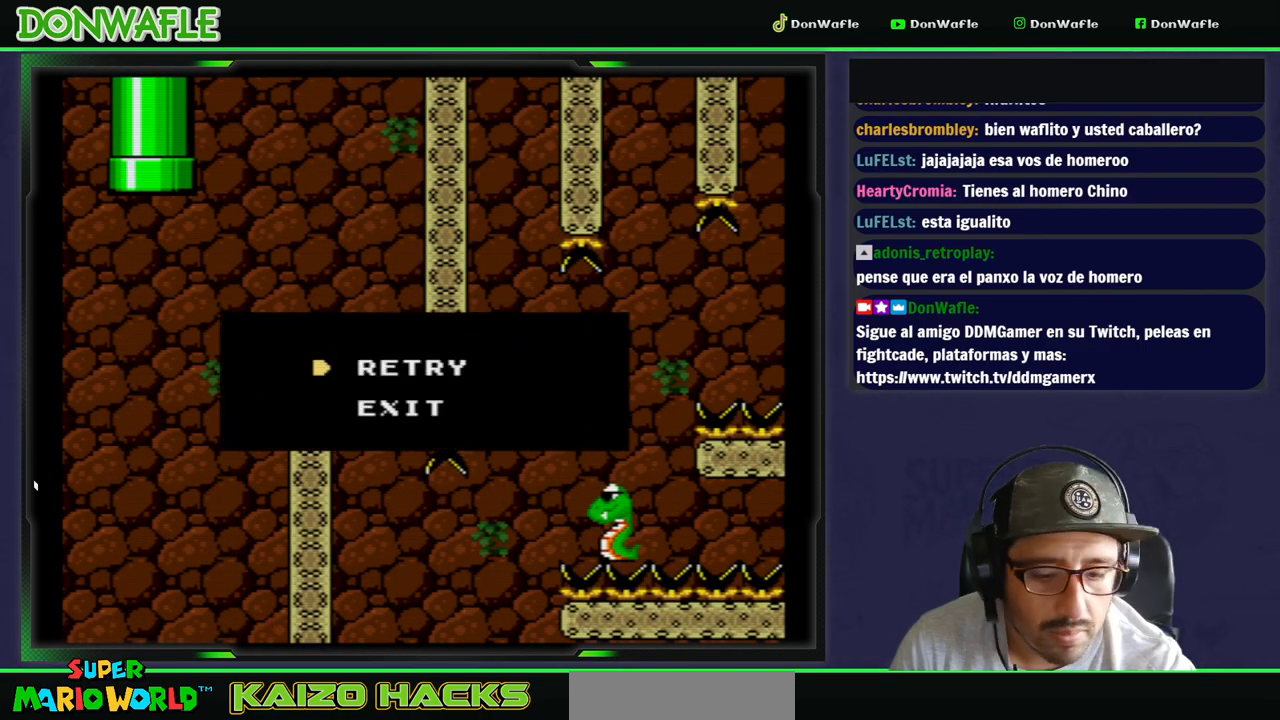
{"dt_ms": 500, "buttons": [], "events": []}
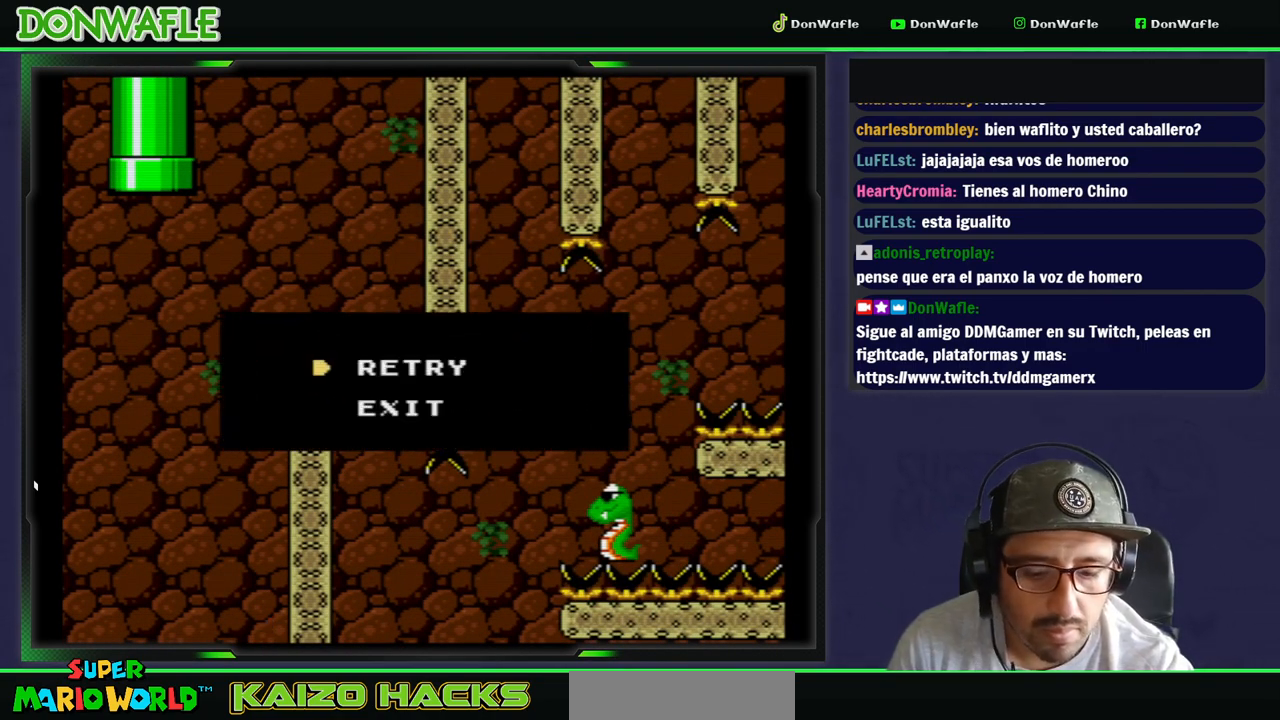
{"dt_ms": 500, "buttons": [], "events": []}
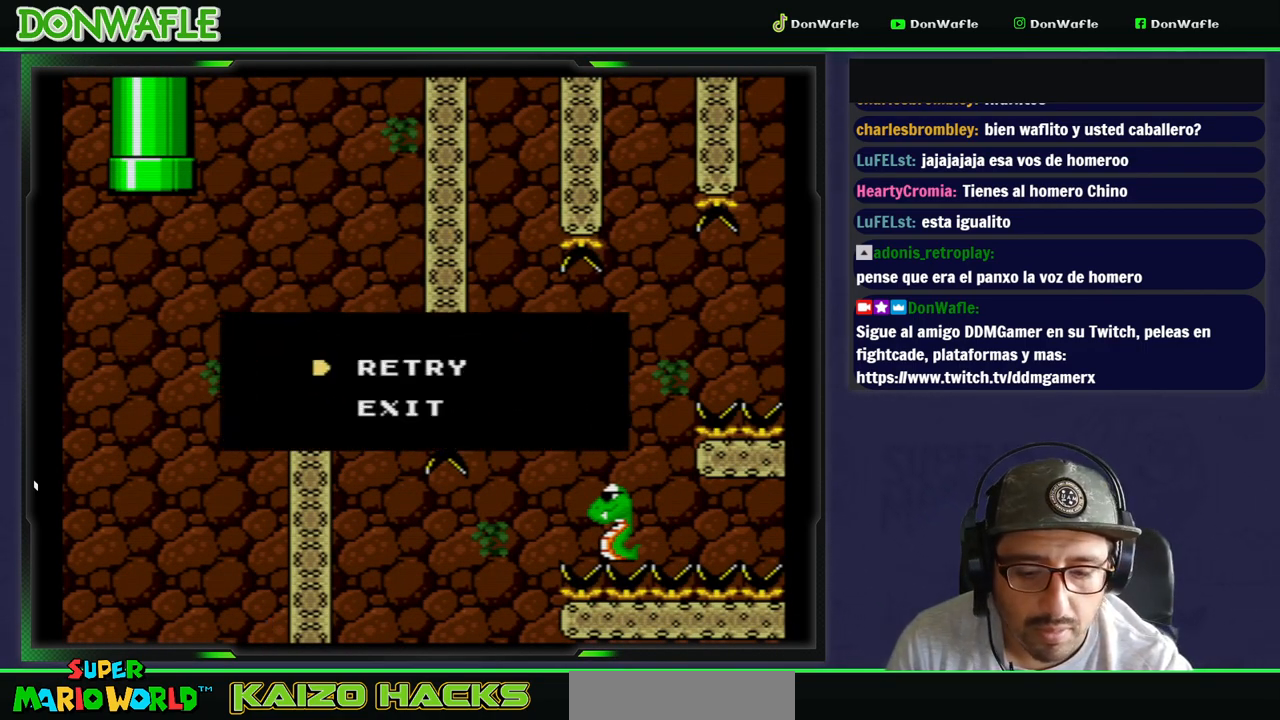
{"dt_ms": 500, "buttons": [], "events": []}
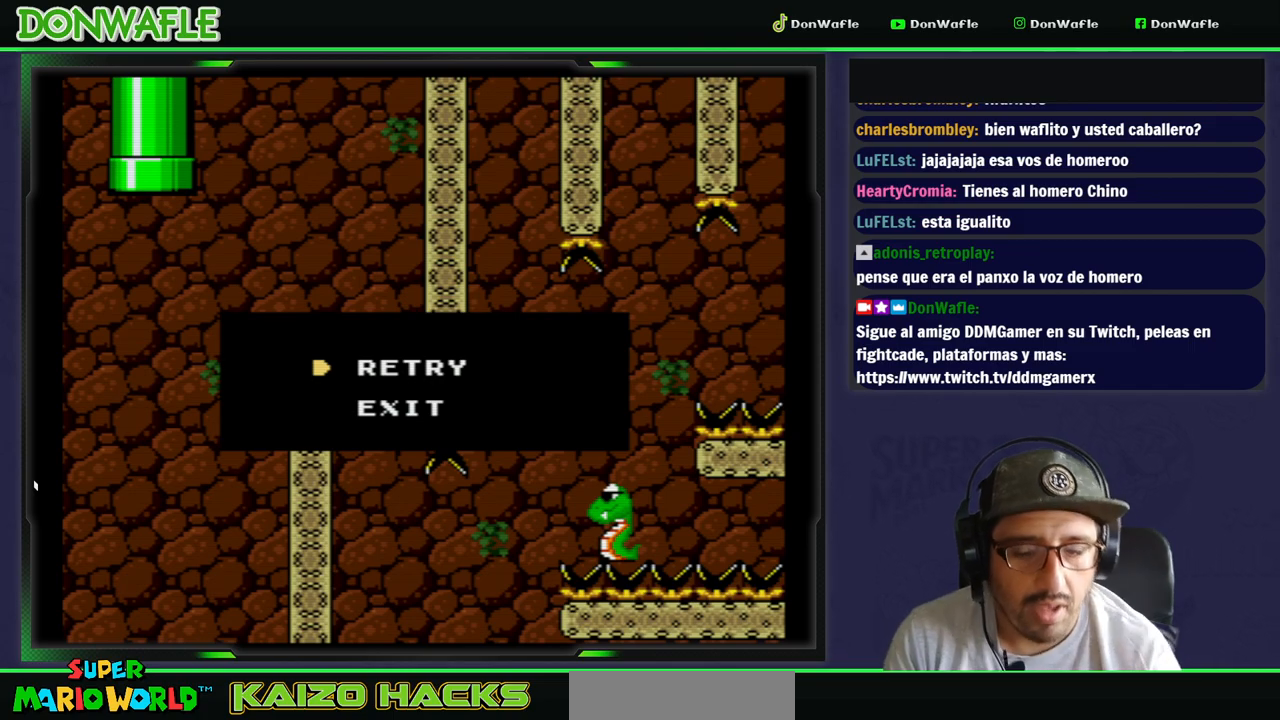
{"dt_ms": 500, "buttons": [], "events": [[283, "START", "down"], [417, "START", "up"]]}
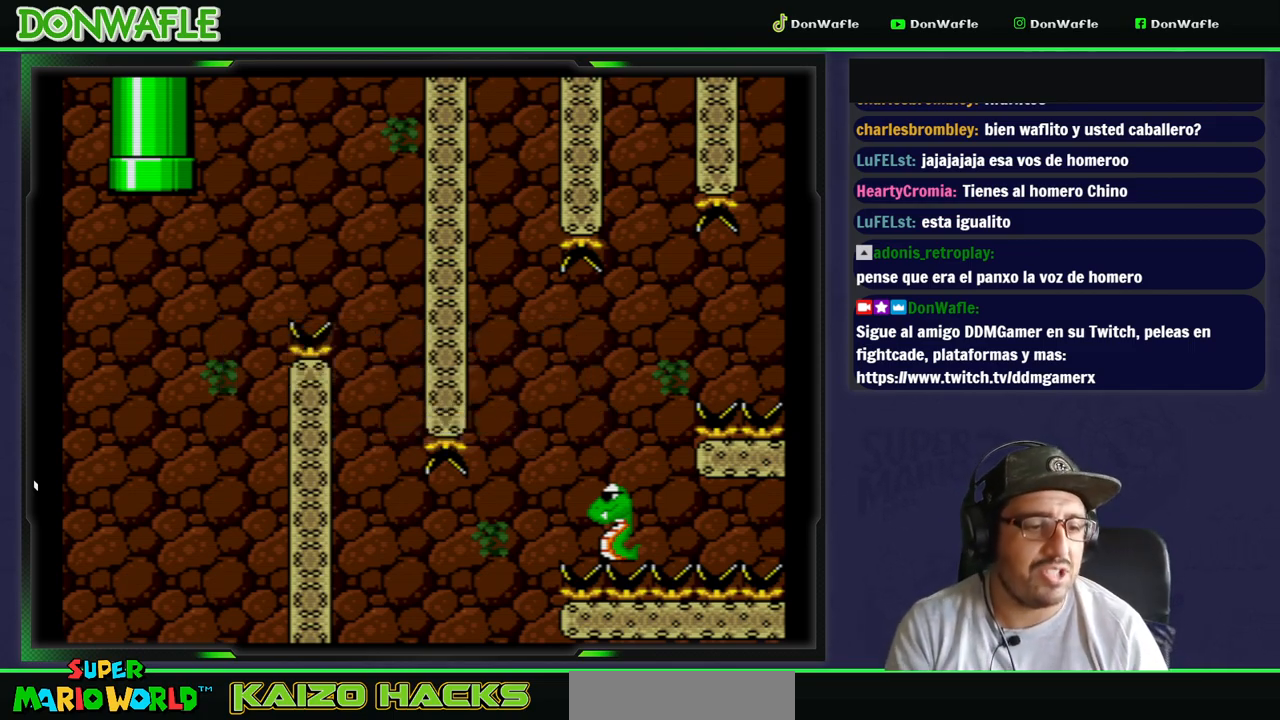
{"dt_ms": 500, "buttons": [], "events": [[333, "A", "down"], [433, "A", "up"]]}
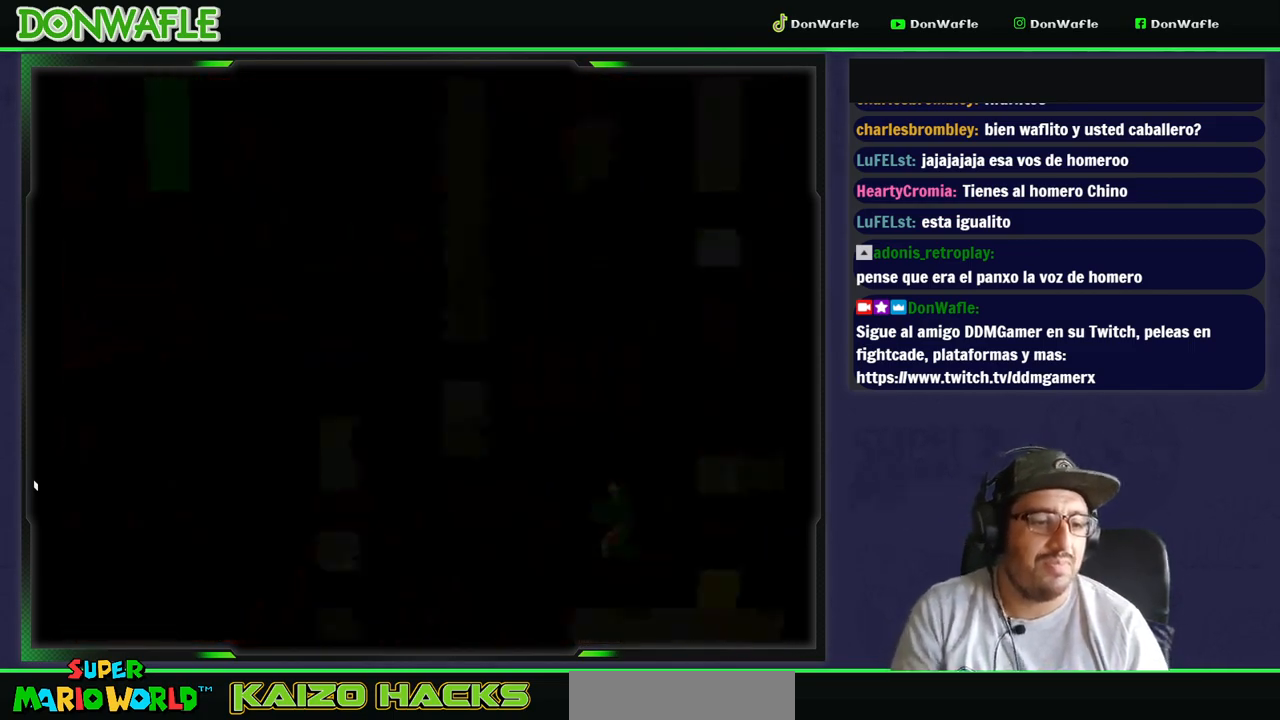
{"dt_ms": 500, "buttons": ["Y"], "events": [[33, "A", "down"], [83, "A", "up"], [267, "Y", "down"]]}
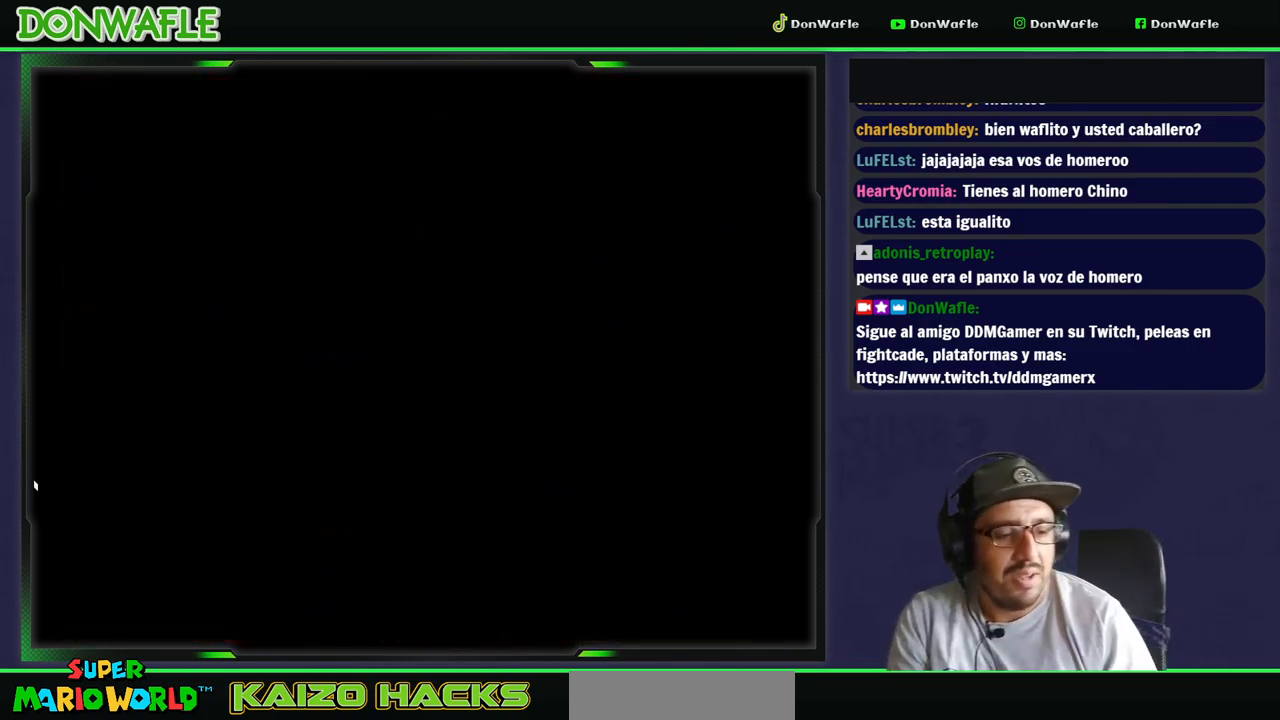
{"dt_ms": 500, "buttons": ["Y"], "events": []}